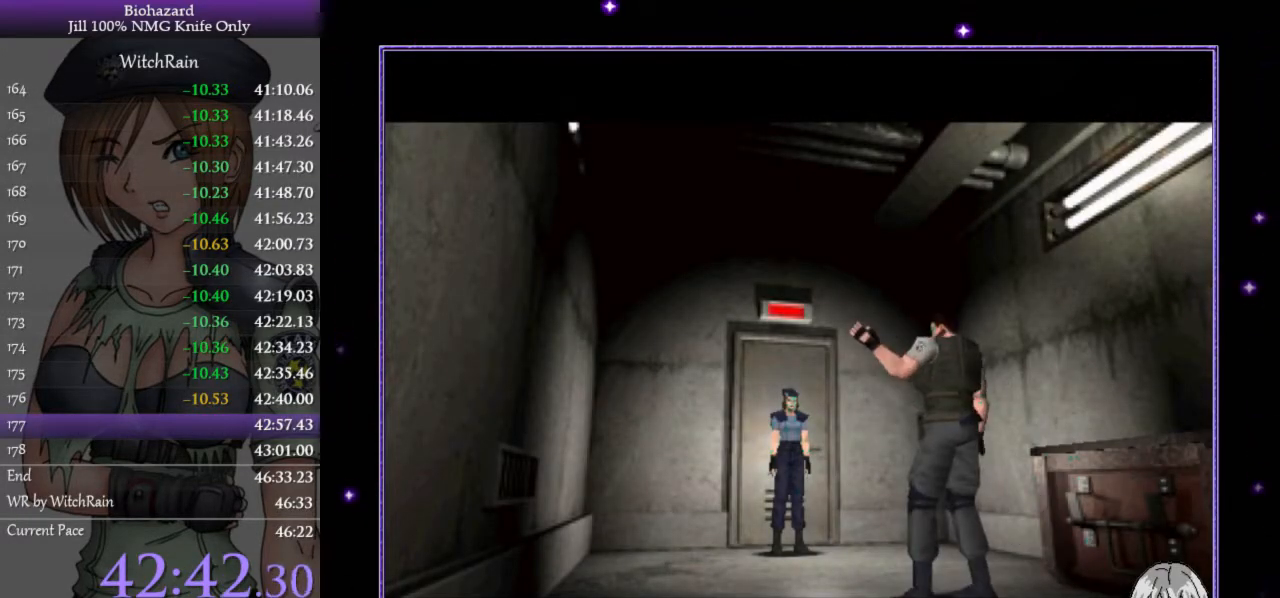
Gameplay with keyboard; each line is a JSON object with the keys held at the frame after it. "events" lists presses ("down") and releases ("up") of "a", "d", "i", "j", "k", "l", "s" and "w" between this image and that frame as [ms after this image, input, new state], when the widget could be followed in between. No other keys are recorded. Mouse input is not recorded.
{"keys": [], "events": []}
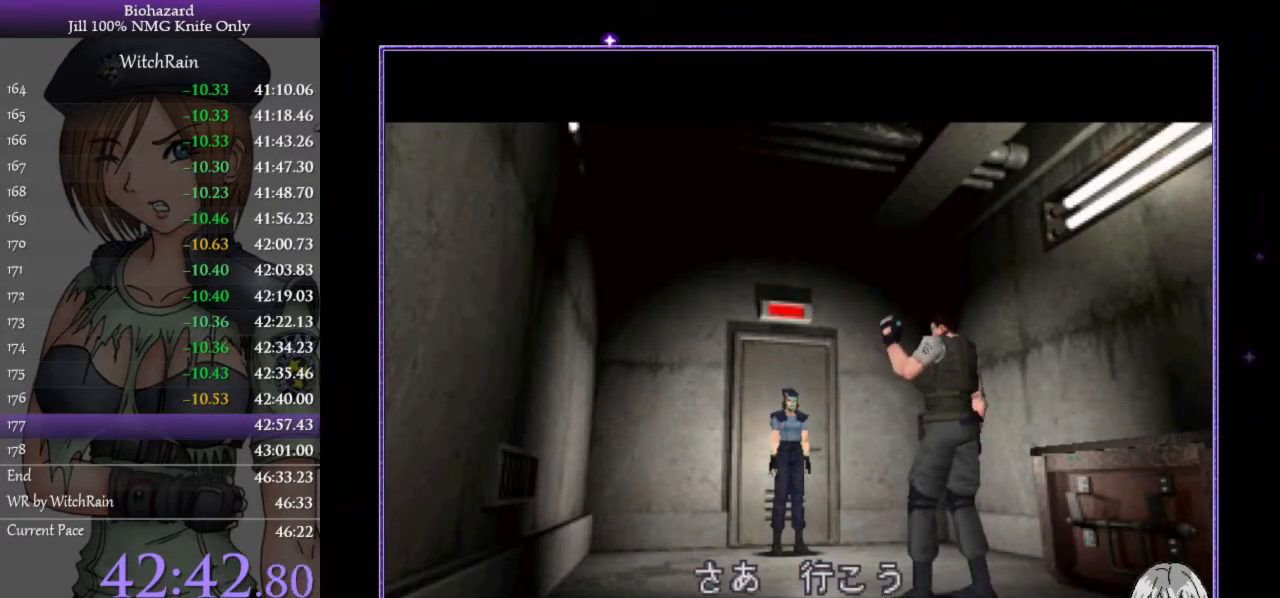
{"keys": [], "events": []}
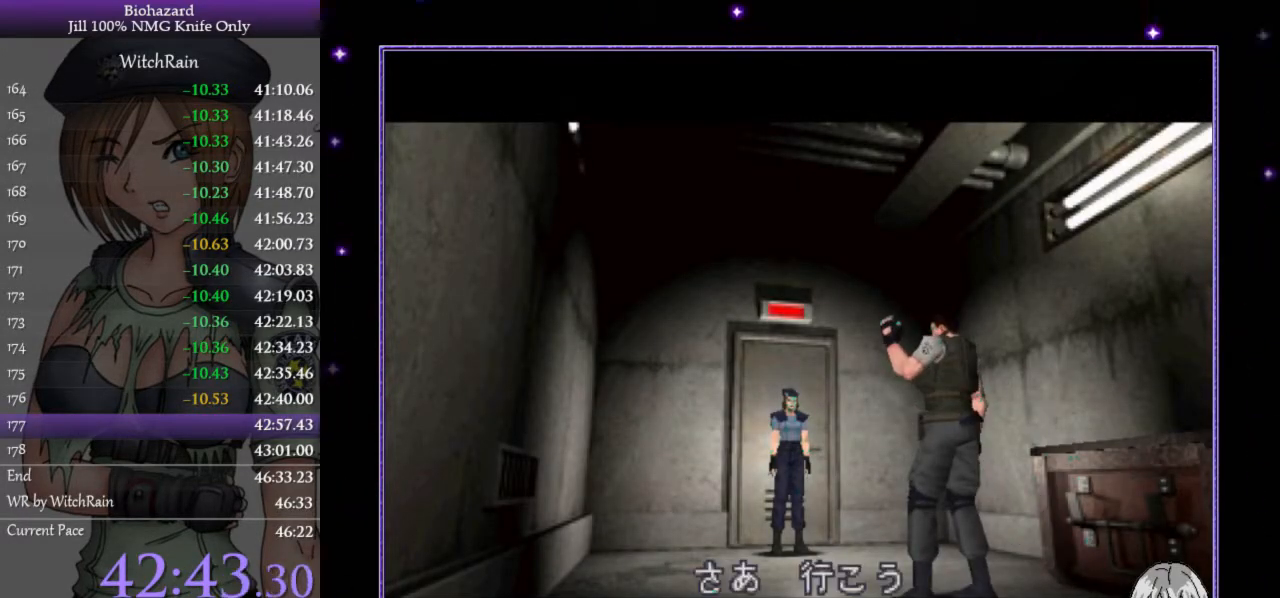
{"keys": ["l", "w"], "events": [[300, "w", "down"], [333, "l", "down"]]}
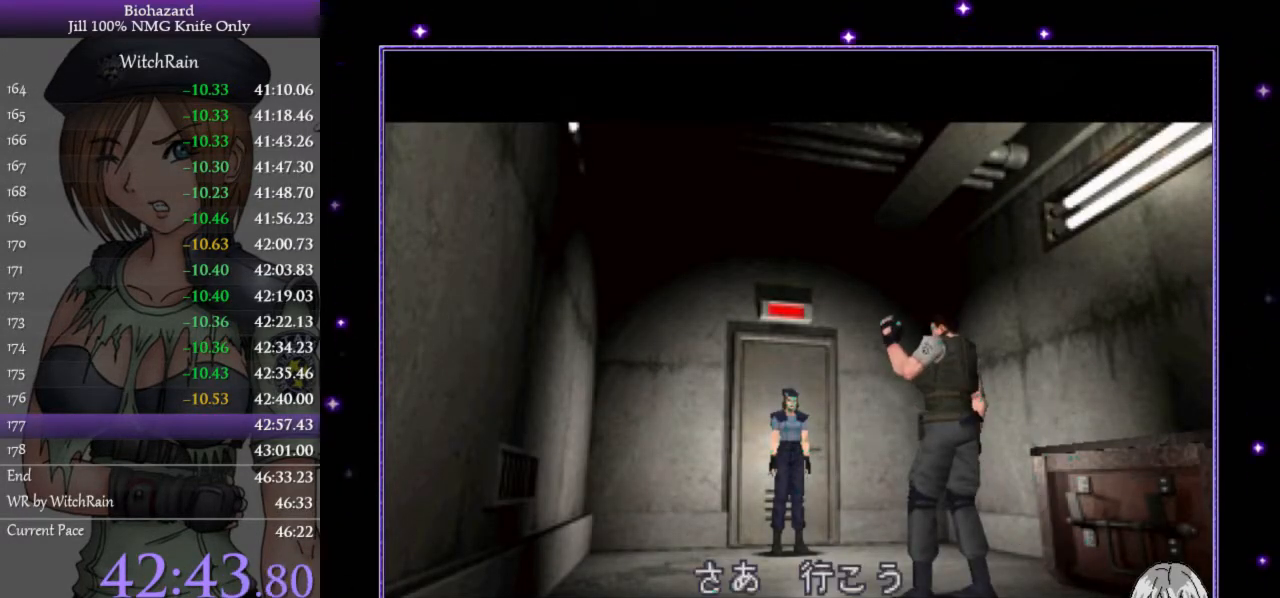
{"keys": ["l", "w"], "events": []}
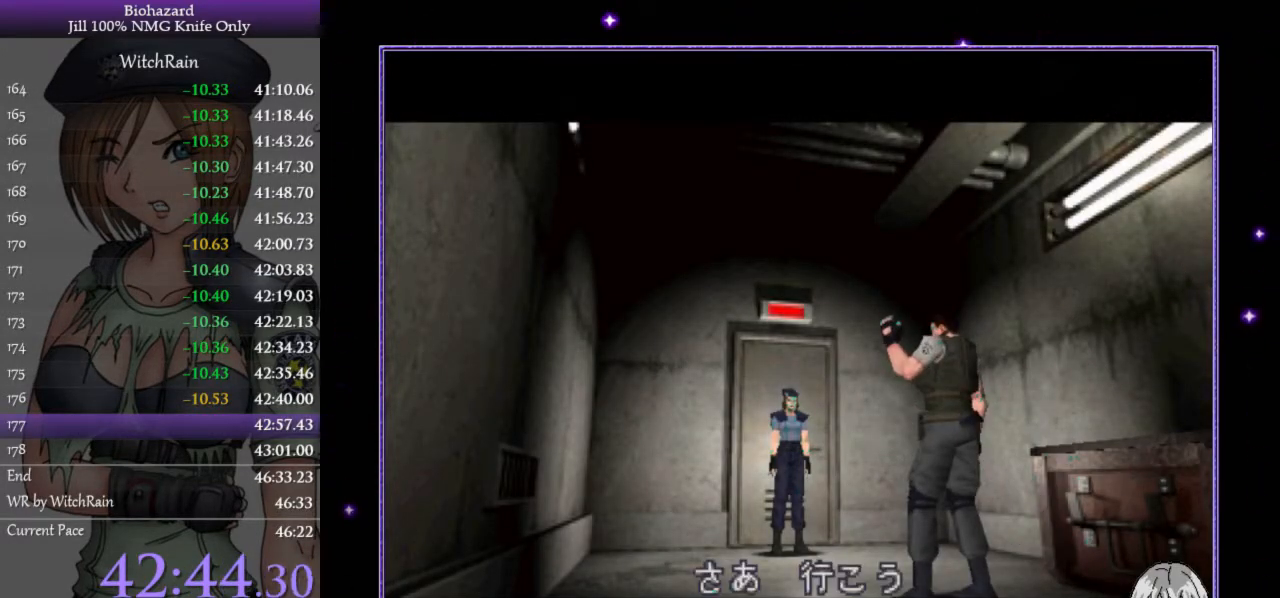
{"keys": ["l", "w"], "events": []}
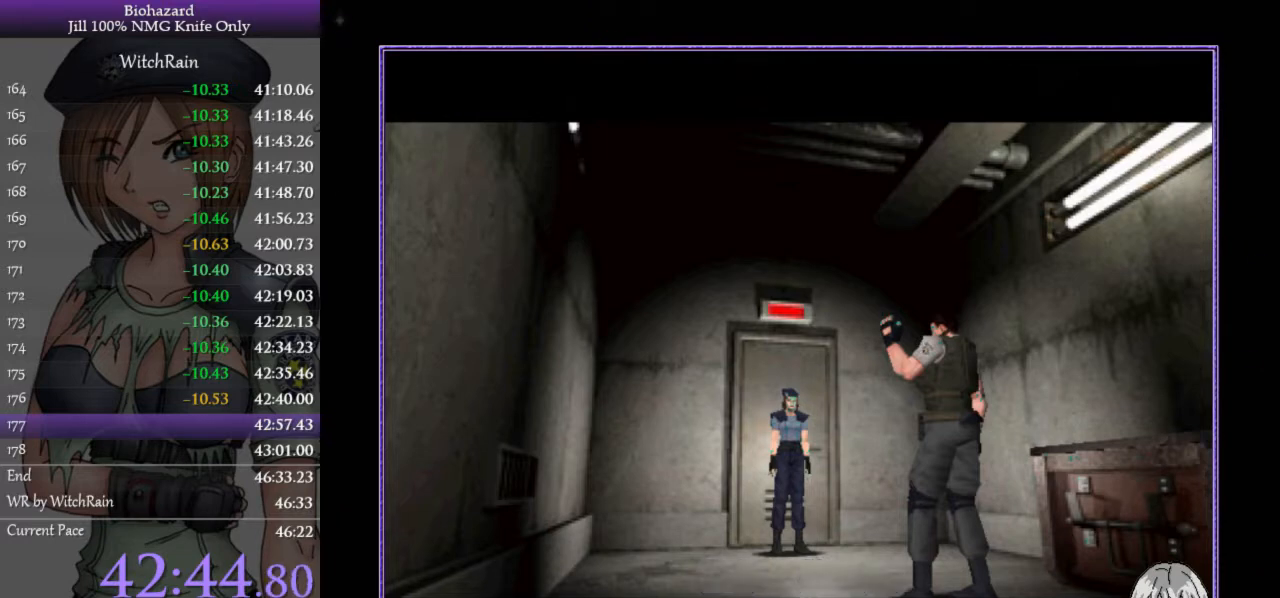
{"keys": ["l", "w"], "events": []}
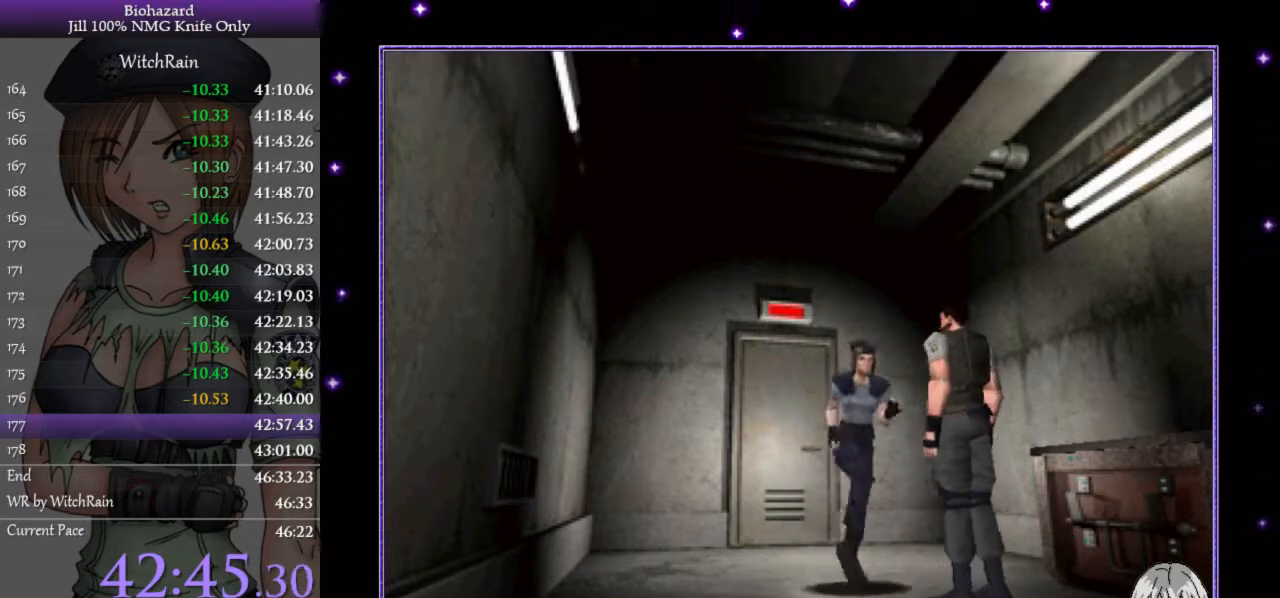
{"keys": ["l", "w"], "events": [[433, "j", "down"], [467, "j", "up"]]}
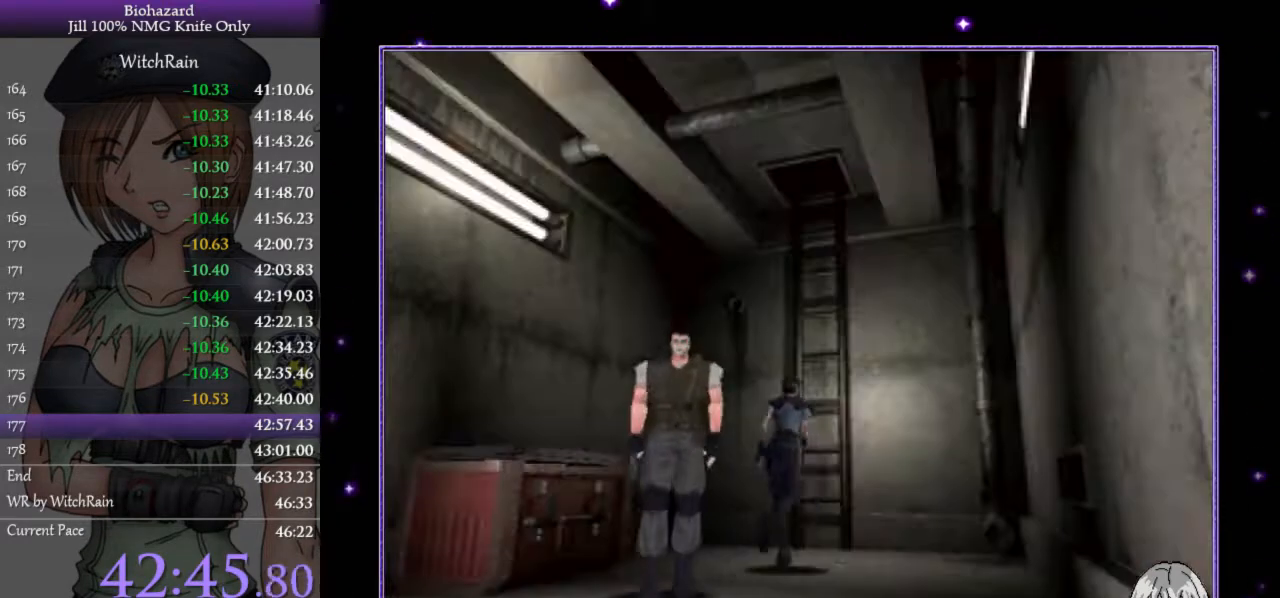
{"keys": ["j", "l", "w"], "events": [[33, "j", "down"], [67, "j", "up"], [100, "j", "down"], [133, "j", "up"], [200, "j", "down"], [233, "j", "up"], [333, "j", "down"]]}
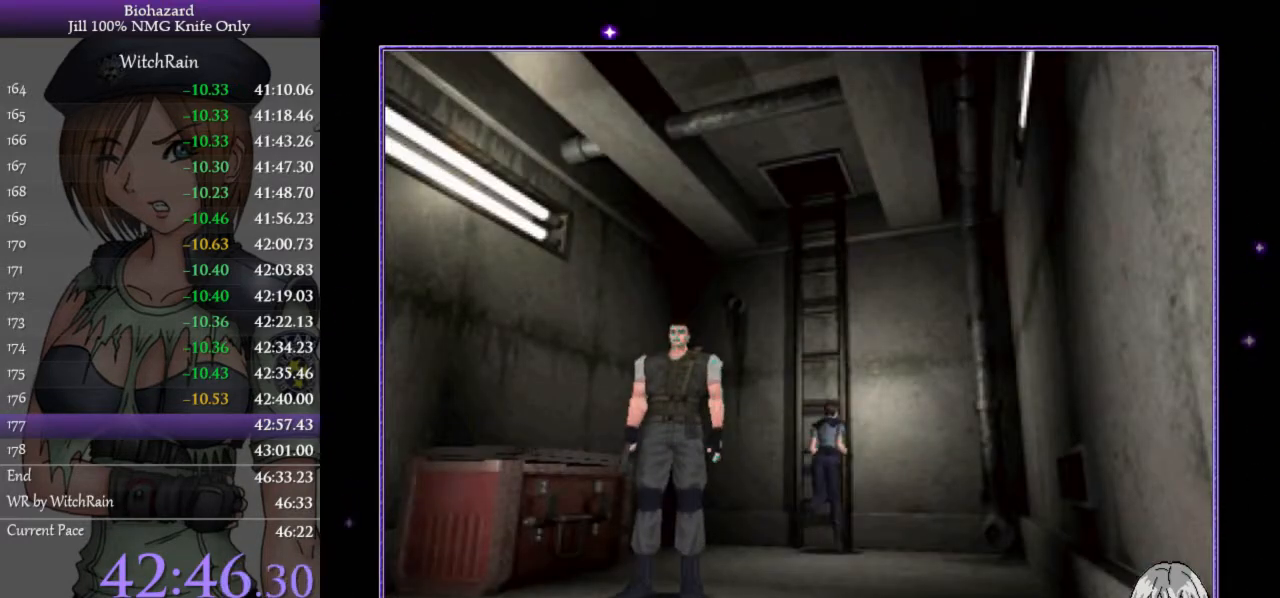
{"keys": ["j"], "events": [[33, "l", "up"], [133, "w", "up"], [433, "j", "up"], [467, "j", "down"]]}
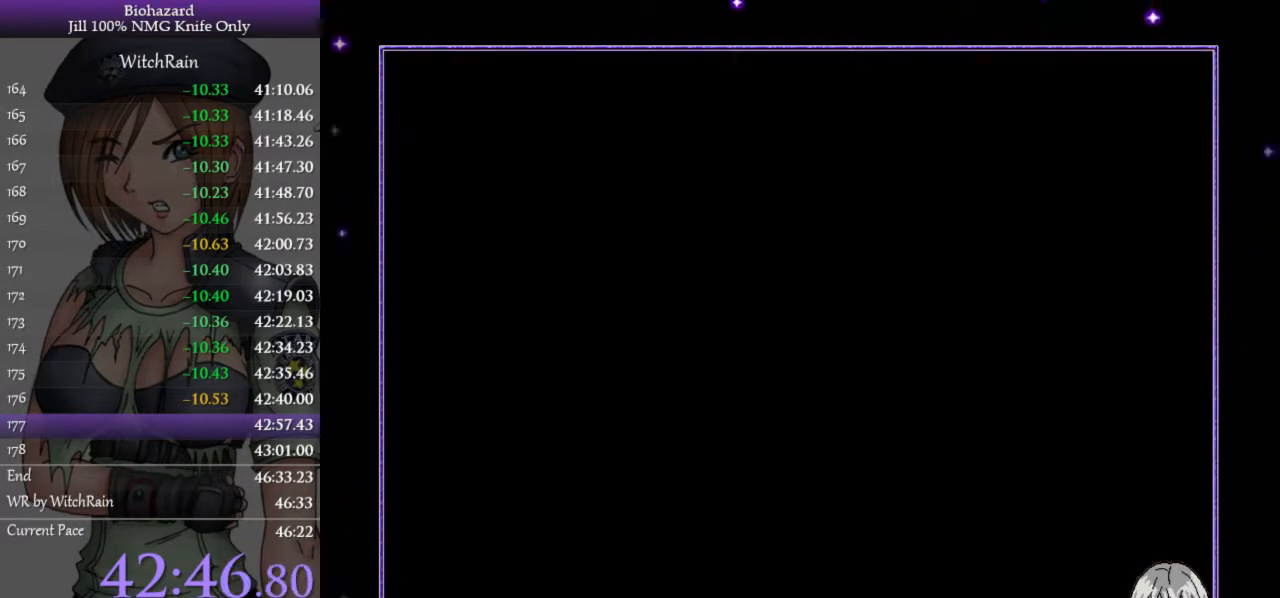
{"keys": [], "events": [[33, "j", "up"], [67, "j", "down"], [200, "j", "up"]]}
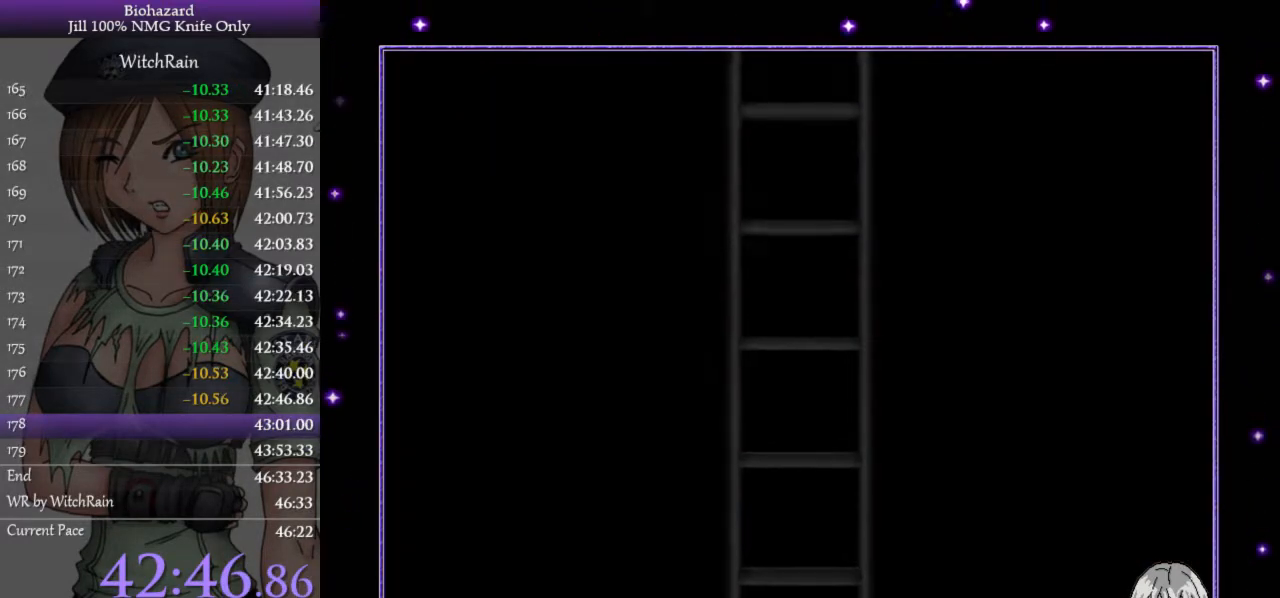
{"keys": [], "events": [[67, "j", "down"], [133, "j", "up"]]}
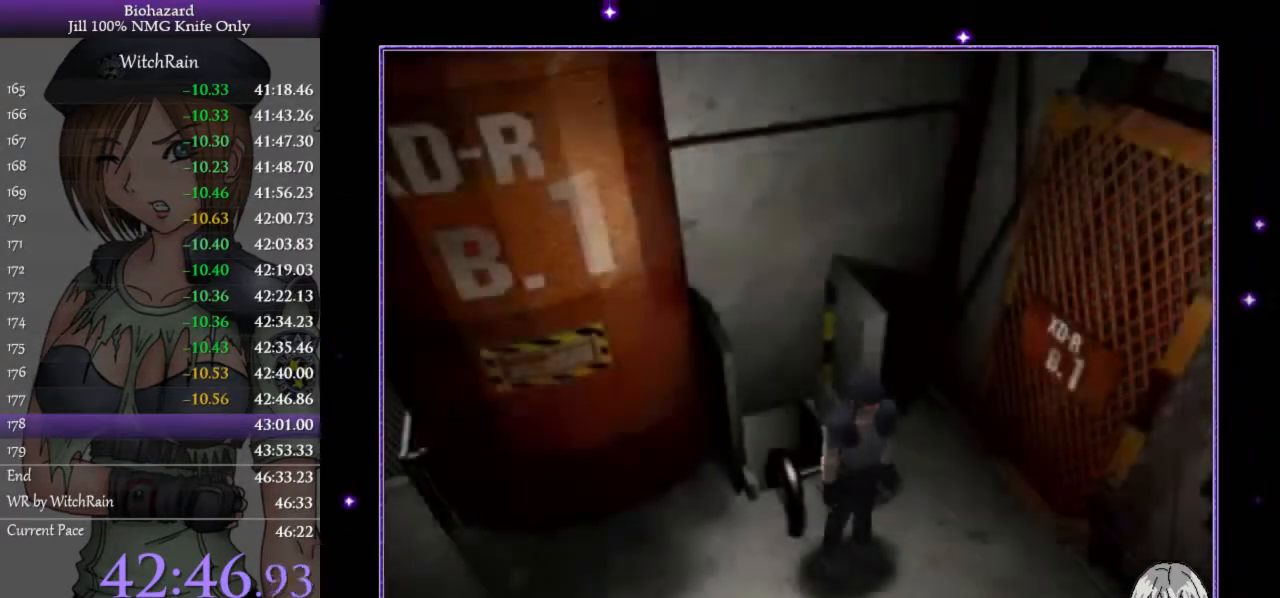
{"keys": ["a", "l"], "events": [[233, "a", "down"], [300, "l", "down"]]}
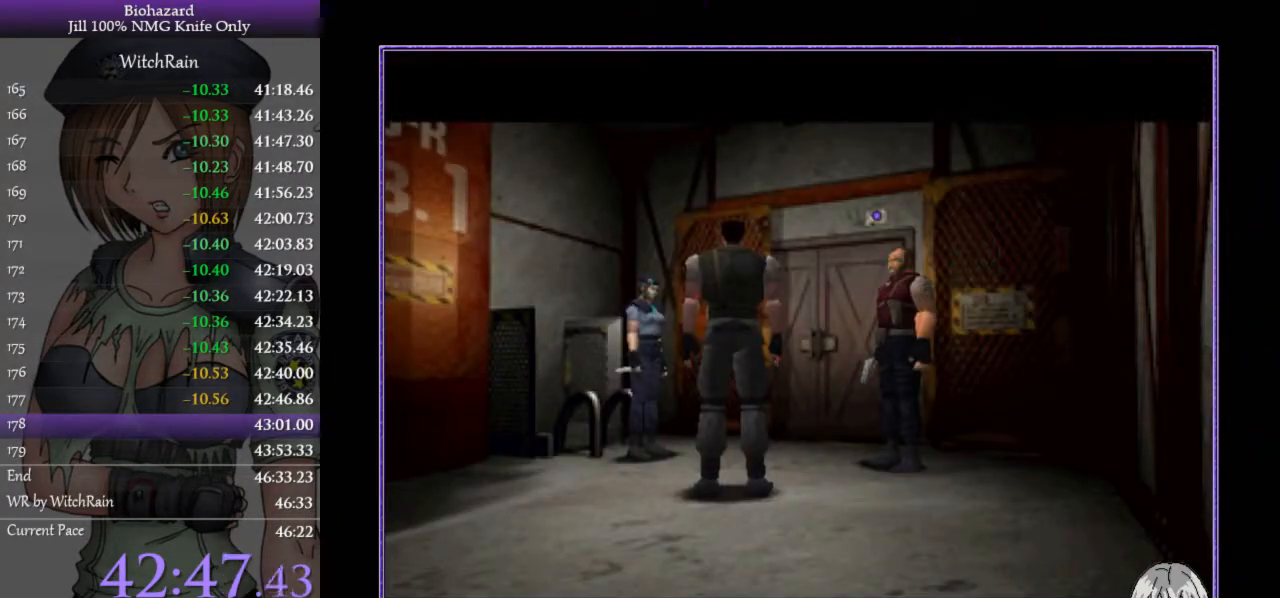
{"keys": ["a"], "events": [[100, "l", "up"], [133, "a", "up"], [367, "a", "down"]]}
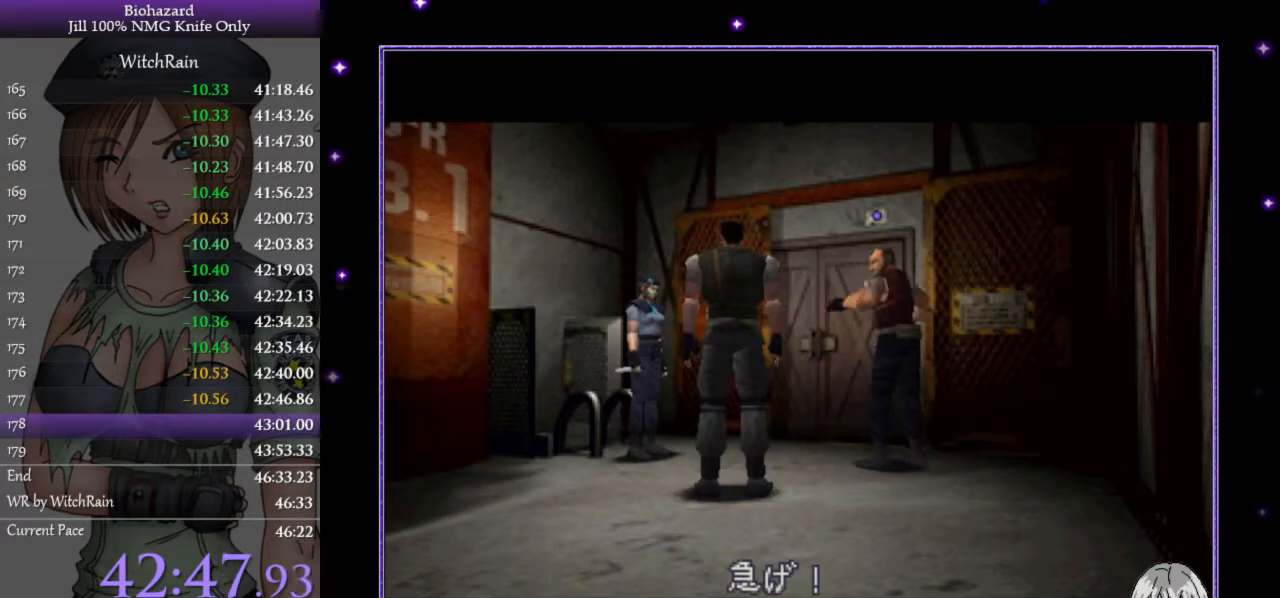
{"keys": ["a"], "events": []}
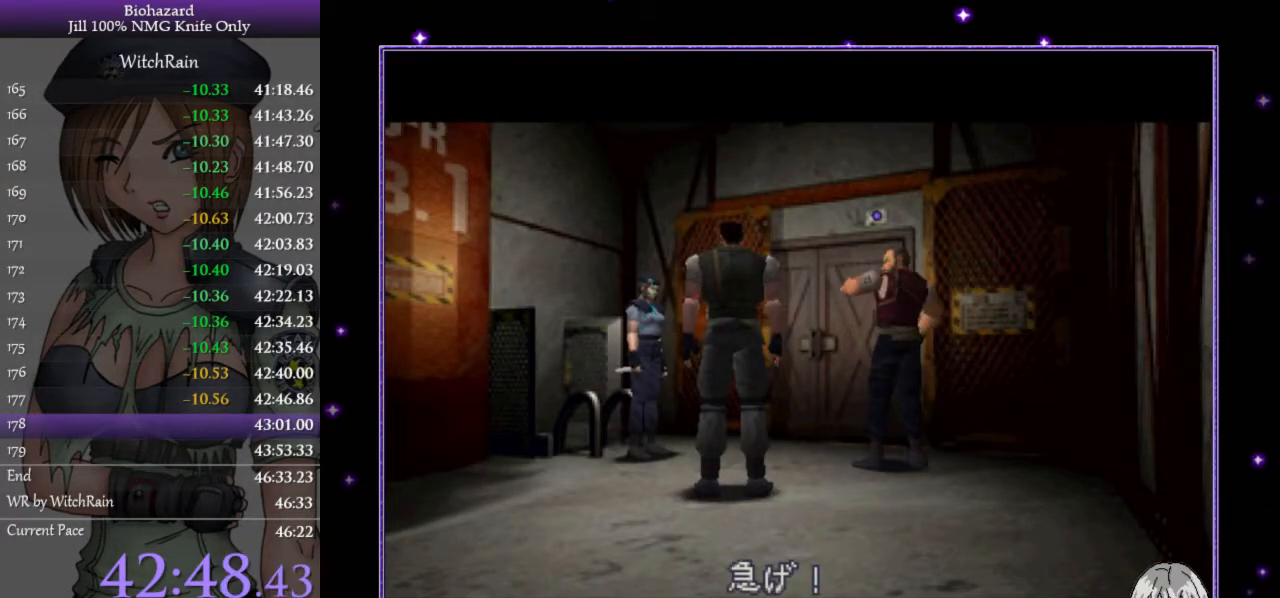
{"keys": ["a"], "events": []}
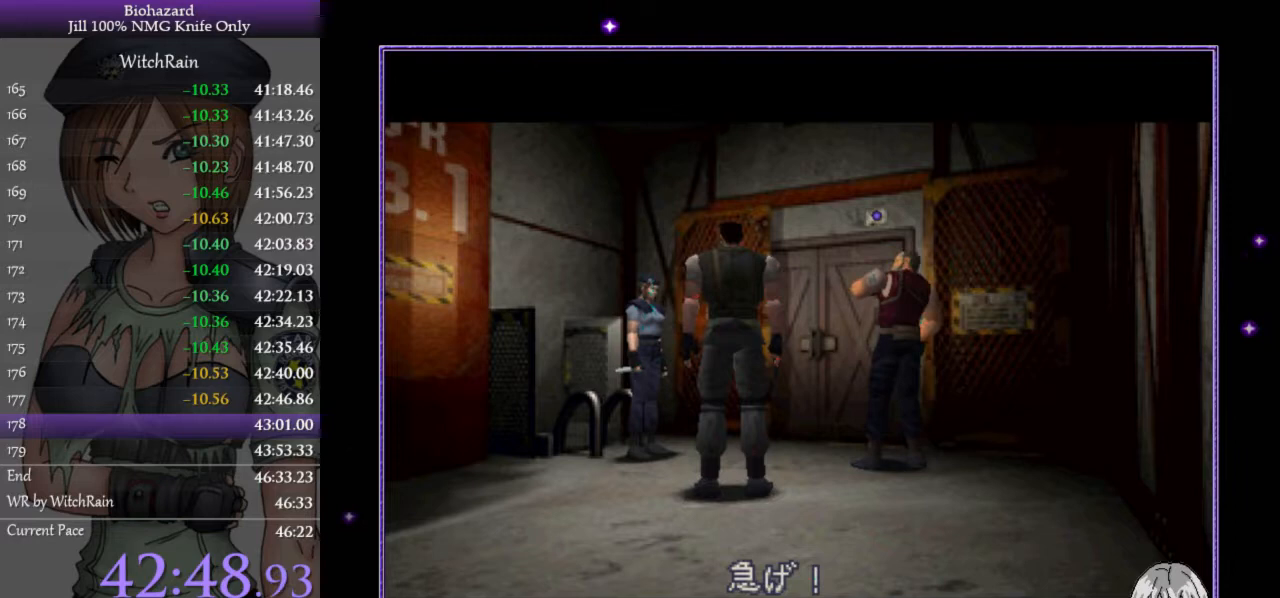
{"keys": ["a"], "events": []}
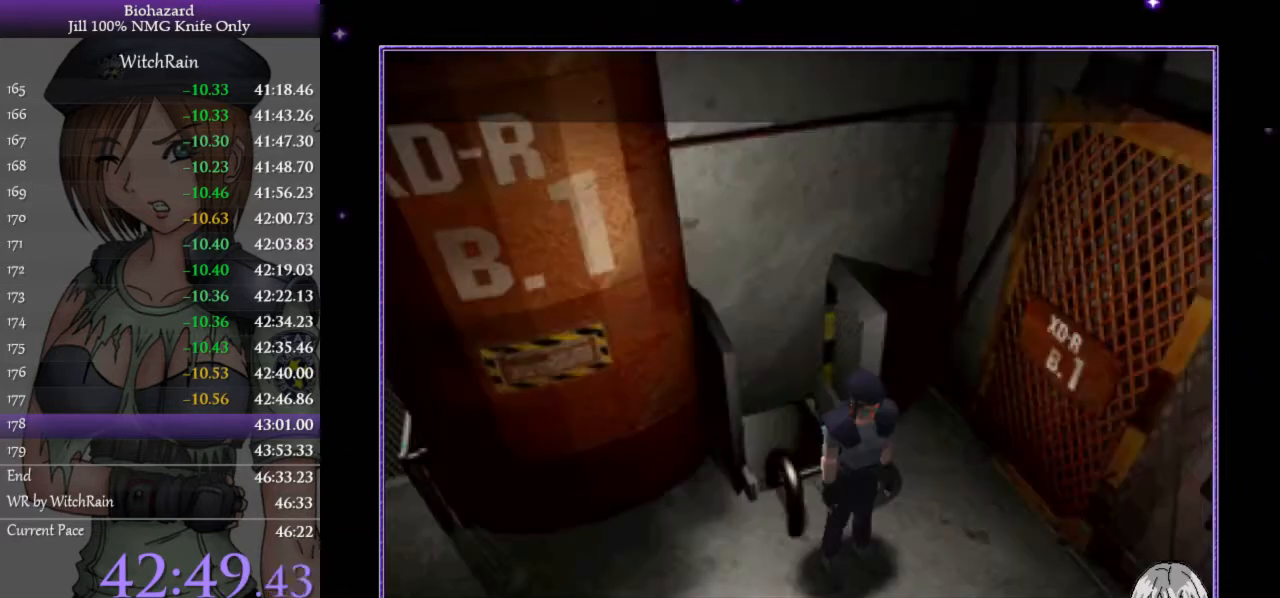
{"keys": ["a", "l", "w"], "events": [[133, "l", "down"], [167, "w", "down"]]}
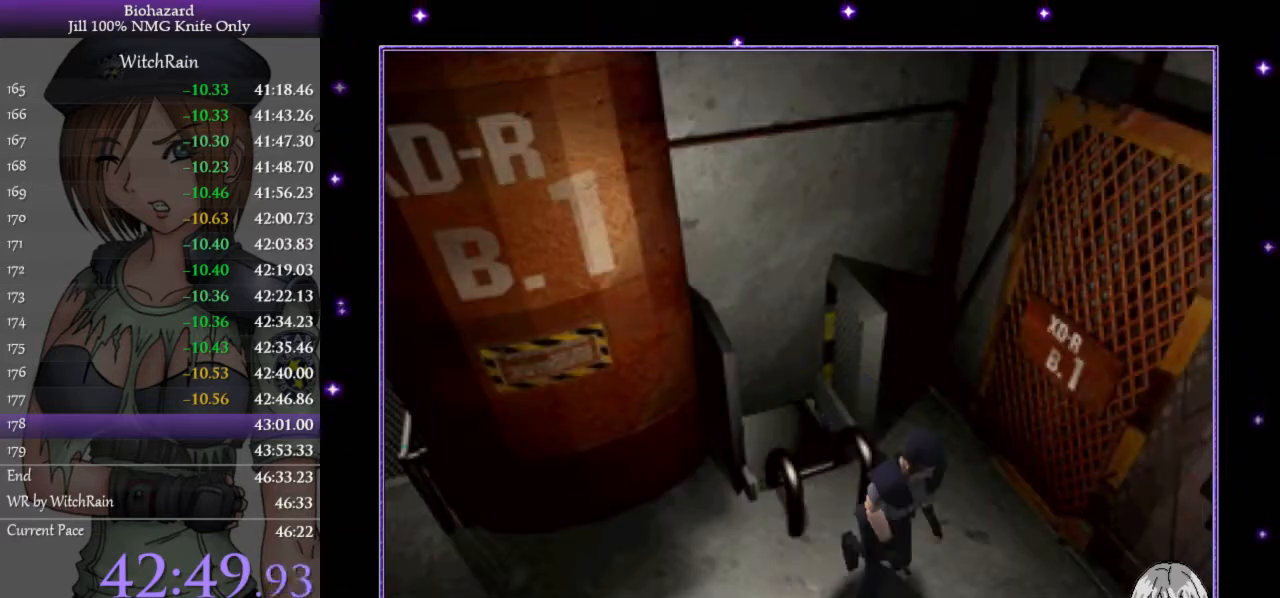
{"keys": ["a", "l", "w"], "events": [[100, "j", "down"], [133, "j", "up"], [200, "j", "down"], [233, "j", "up"], [267, "j", "down"], [400, "j", "up"], [433, "j", "down"], [467, "j", "up"]]}
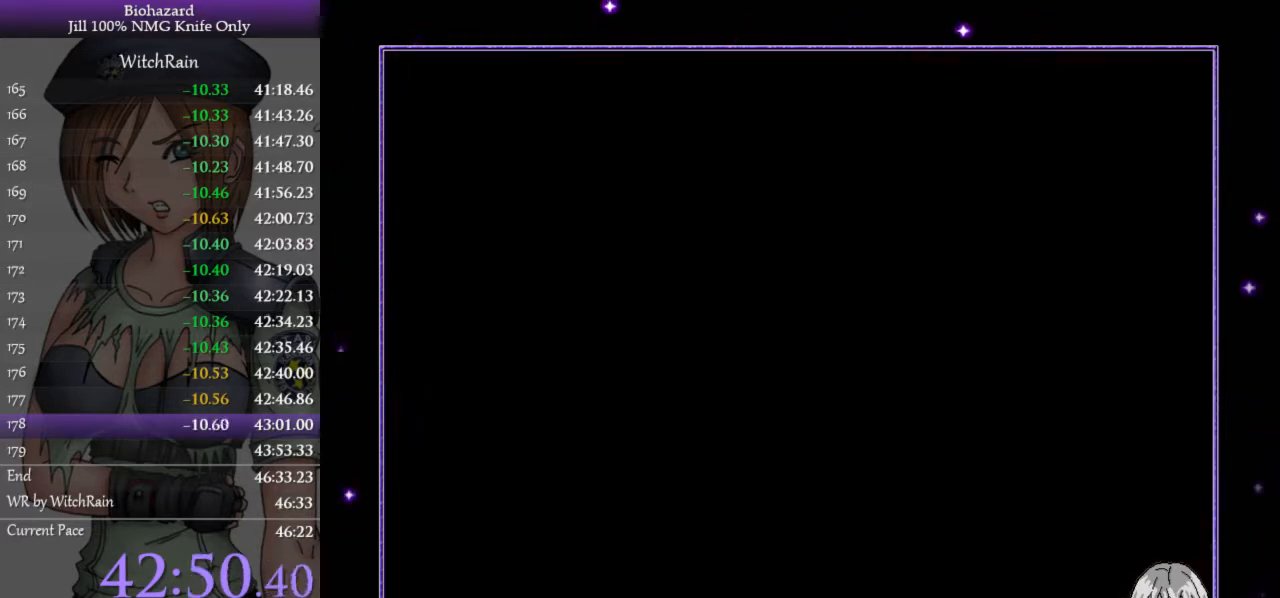
{"keys": ["l", "w"], "events": [[33, "j", "down"], [67, "j", "up"], [100, "j", "down"], [133, "j", "up"], [133, "w", "up"], [167, "a", "up"], [200, "j", "down"], [300, "j", "up"], [367, "j", "down"], [400, "w", "down"], [467, "j", "up"]]}
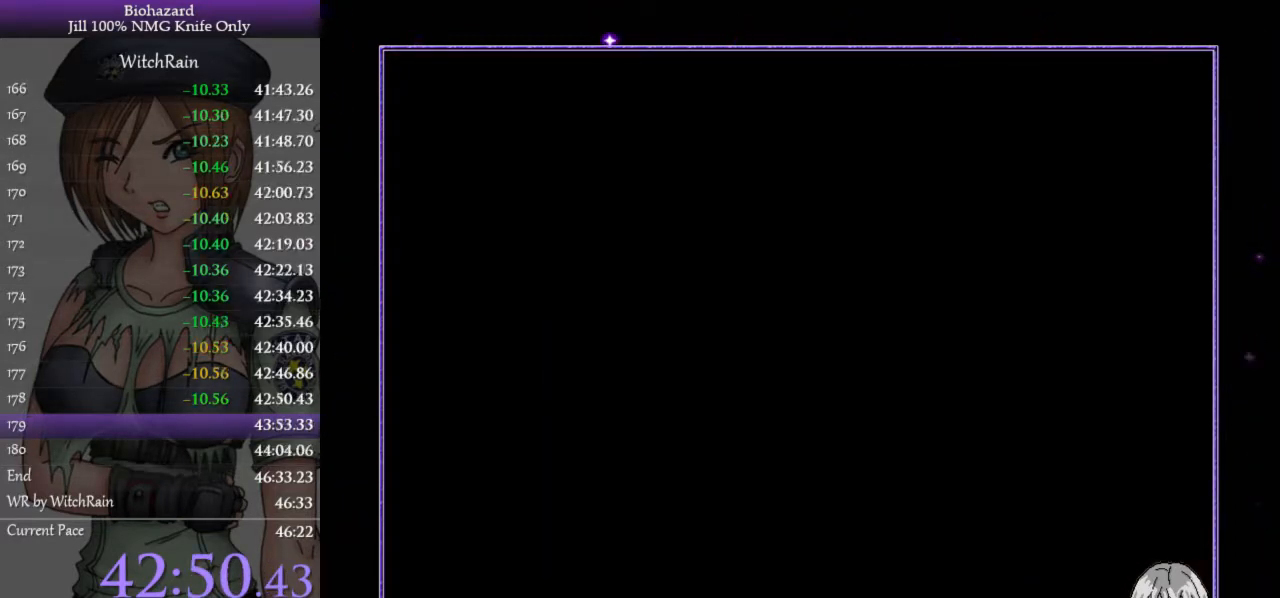
{"keys": ["l", "w"], "events": []}
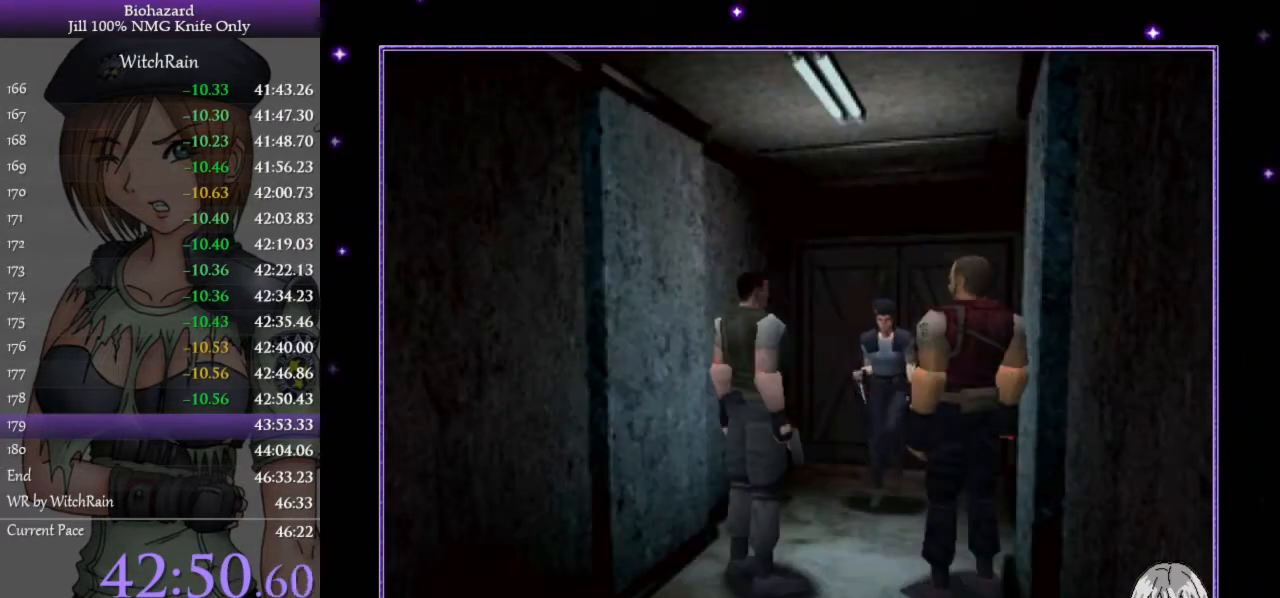
{"keys": ["l", "w"], "events": []}
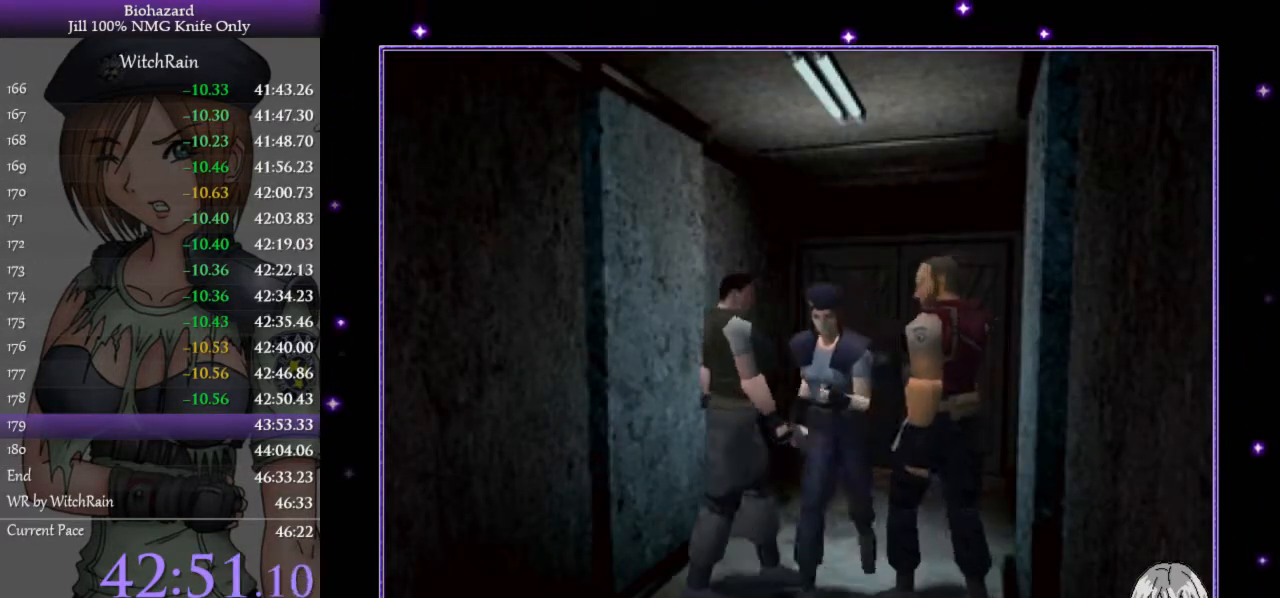
{"keys": ["l", "w"], "events": []}
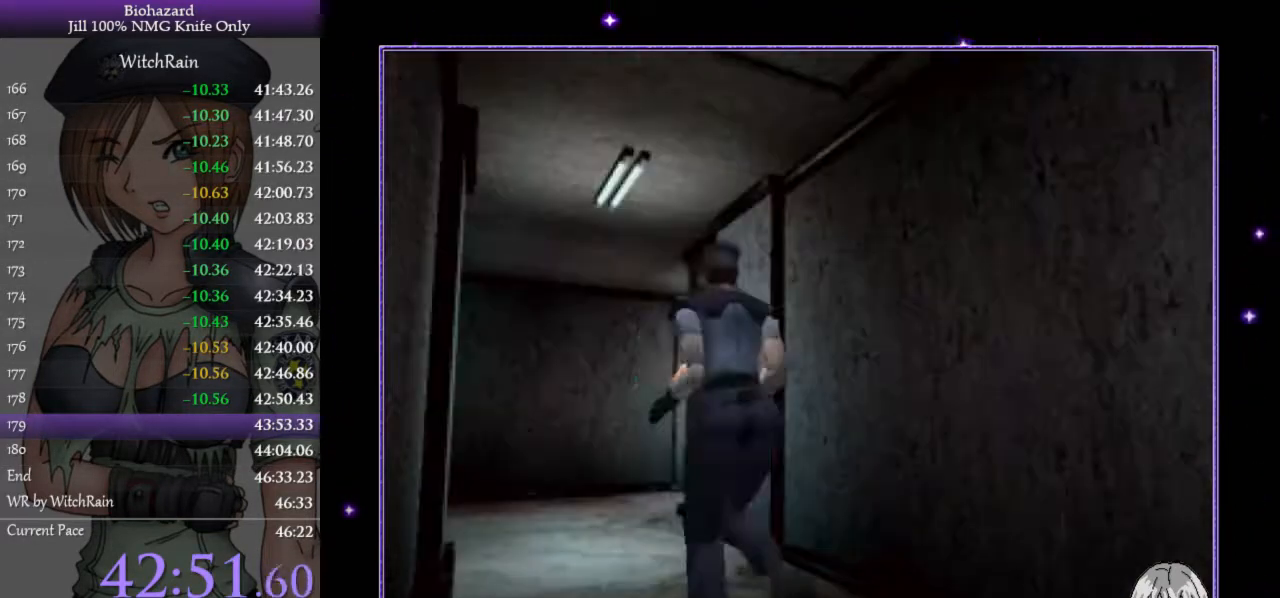
{"keys": ["l", "w"], "events": []}
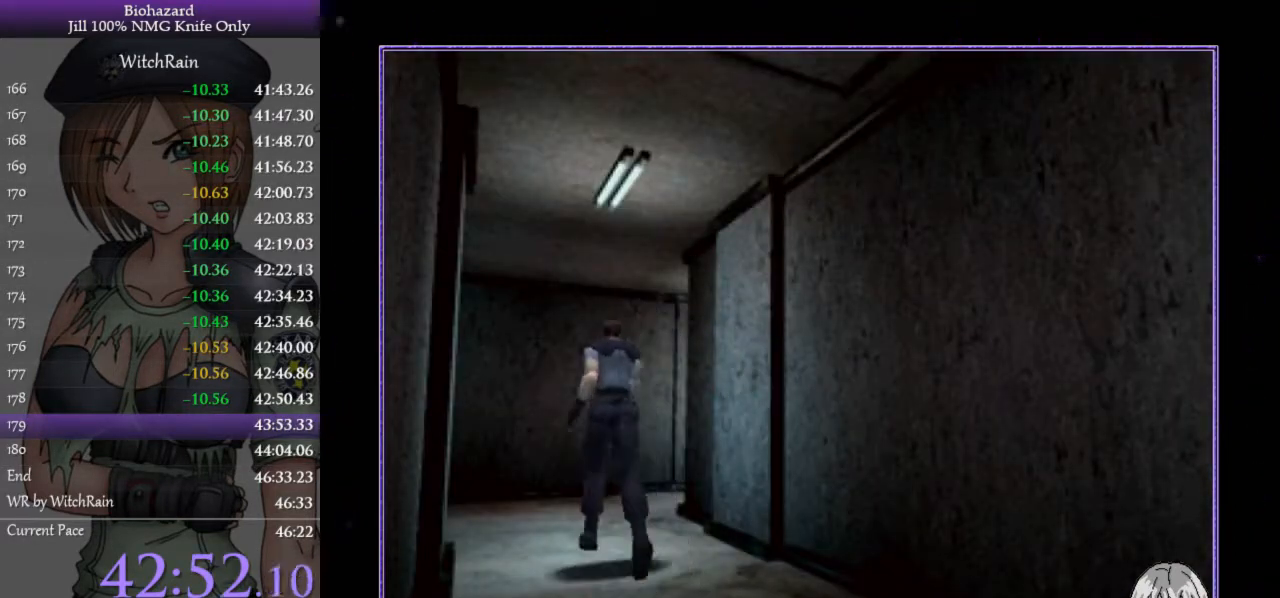
{"keys": ["l", "w"], "events": [[267, "d", "down"], [500, "d", "up"]]}
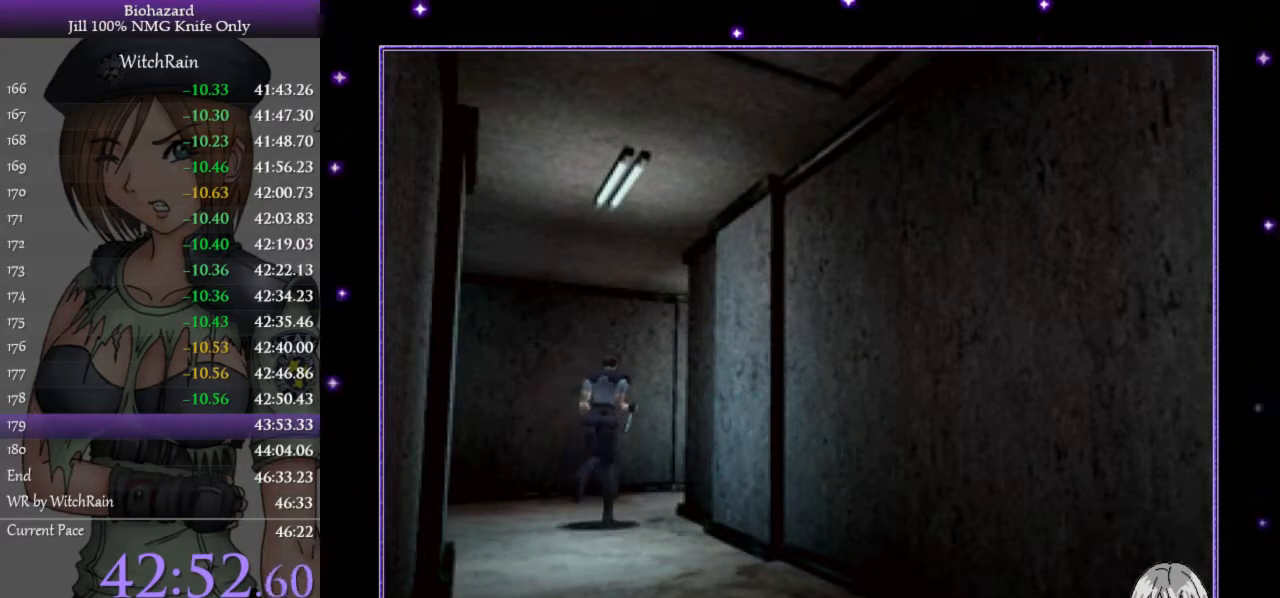
{"keys": ["d", "l", "w"], "events": [[67, "d", "down"], [133, "d", "up"], [200, "d", "down"]]}
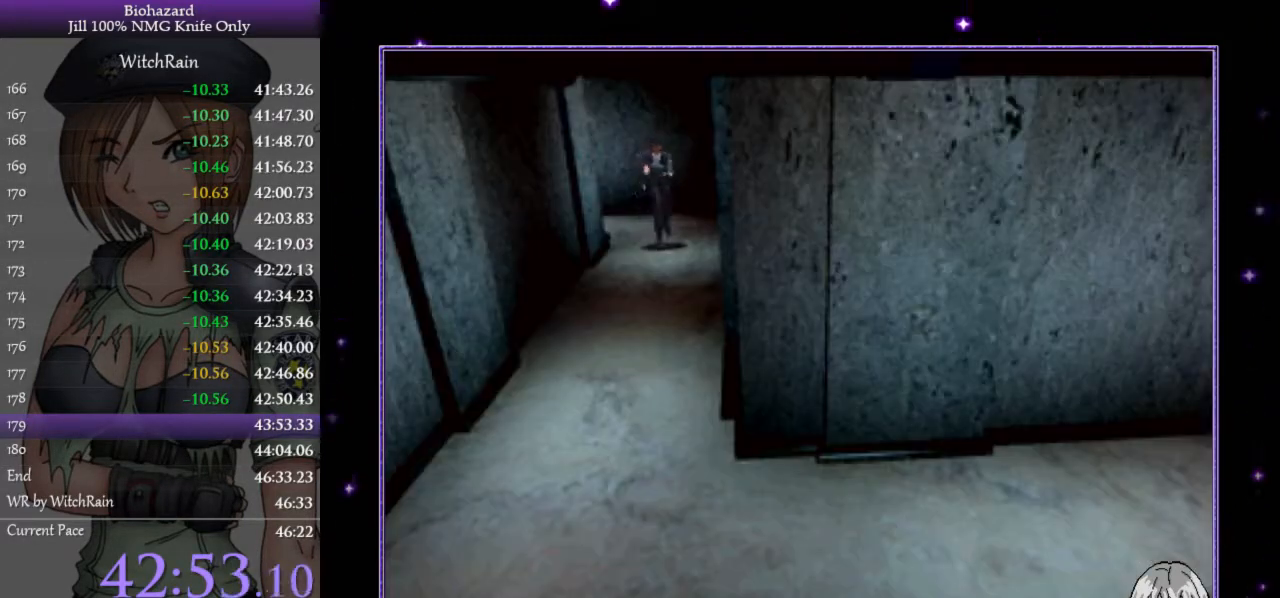
{"keys": ["l", "w"], "events": [[167, "d", "up"]]}
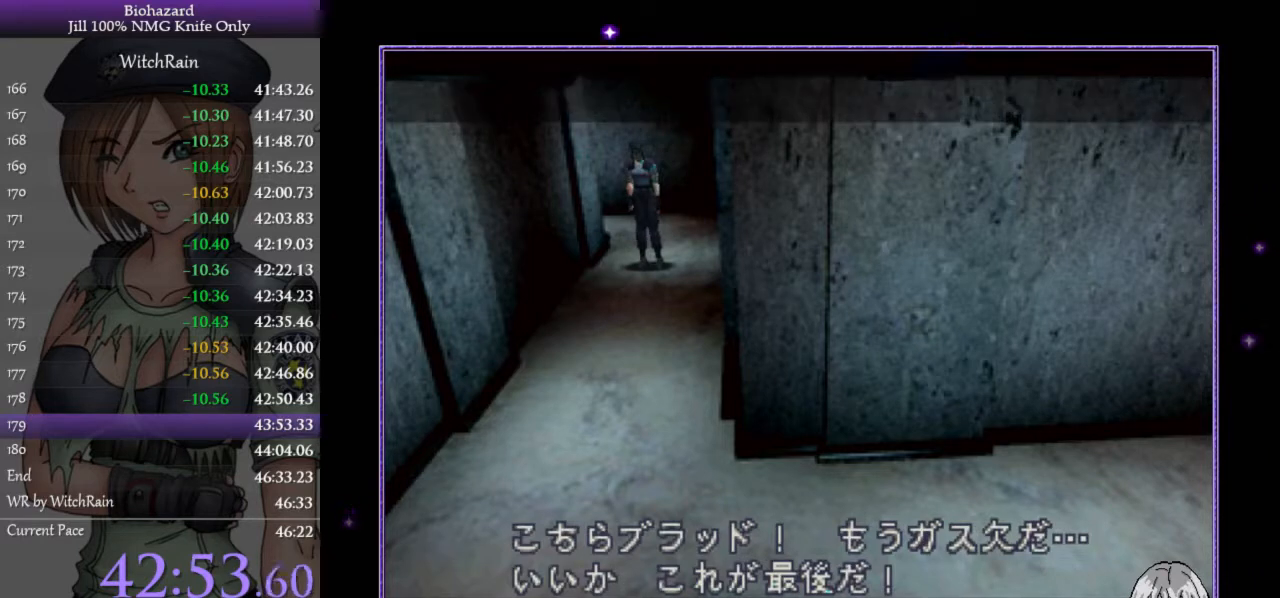
{"keys": [], "events": [[167, "l", "up"], [200, "w", "up"]]}